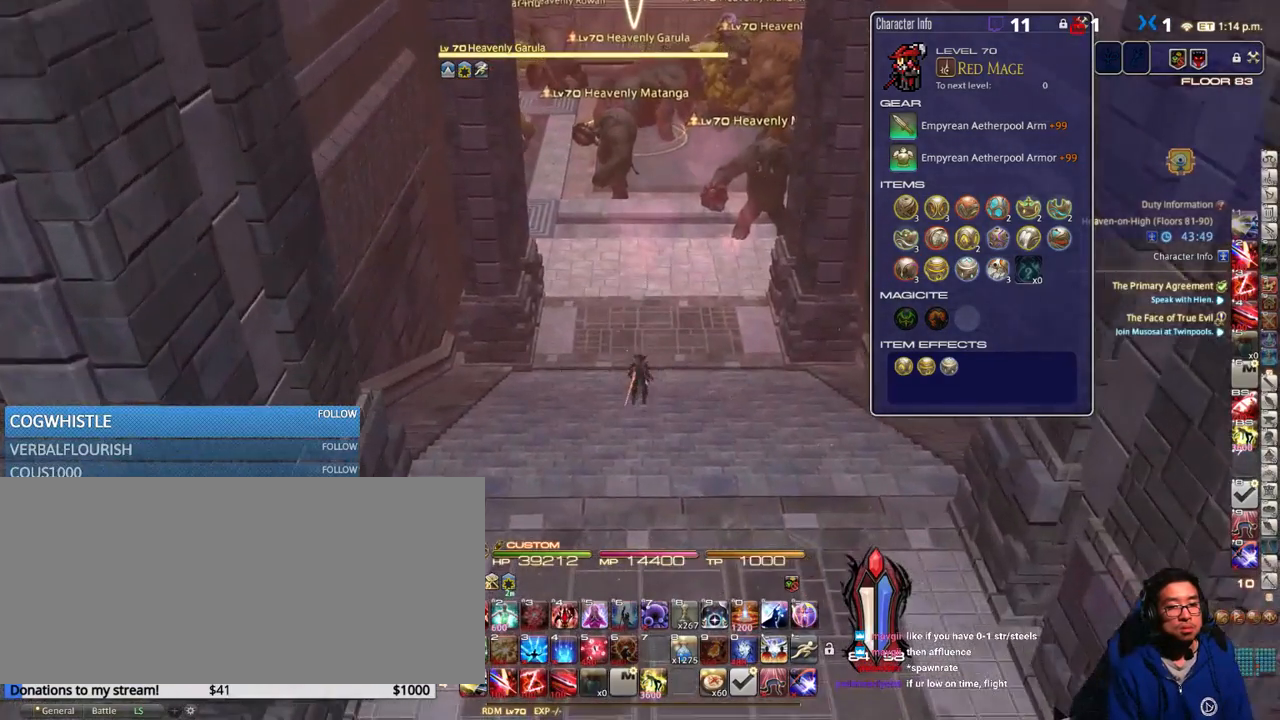
Gameplay with keyboard; each line is a JSON object with the keys held at the frame after it. "events" lists presses ("down") and releases ("up") of ".", "/", "0", "1", "2", "3", "4", "5", "6", "7", "8", "9", "a", "alt_l", "alt_r", "b", "backslash", "backspace", "c", "caps_lock", "comma", "ctrl_l", "ctrl_r", "d", "down", "e", "equals", "escape", "f", "f1", "f10", "f11", "f12", "f2", "f3", "f4", "f5", "f6", "f7", "f8", "f9", "g", "h", "i", "j", "k", "l", "lbracket", "left", "m", "minus", "n", "o", "p", "q", "quote", "r", "rbracket", "return", "right", "s", "semicolon", "shift_l", "shift_r", "space", "super_l", "super_r", "t", "tab", "tilde", "u", "up", "v", "w", "x", "y" and "z" between this image and that frame as [ms after this image, input, new state], when the widget could be followed in between. No other keys are recorded. Mouse input is not recorded.
{"keys": [], "events": [[34, "w", "up"], [167, "f3", "down"], [234, "f3", "up"], [434, "rbracket", "down"], [484, "rbracket", "up"]]}
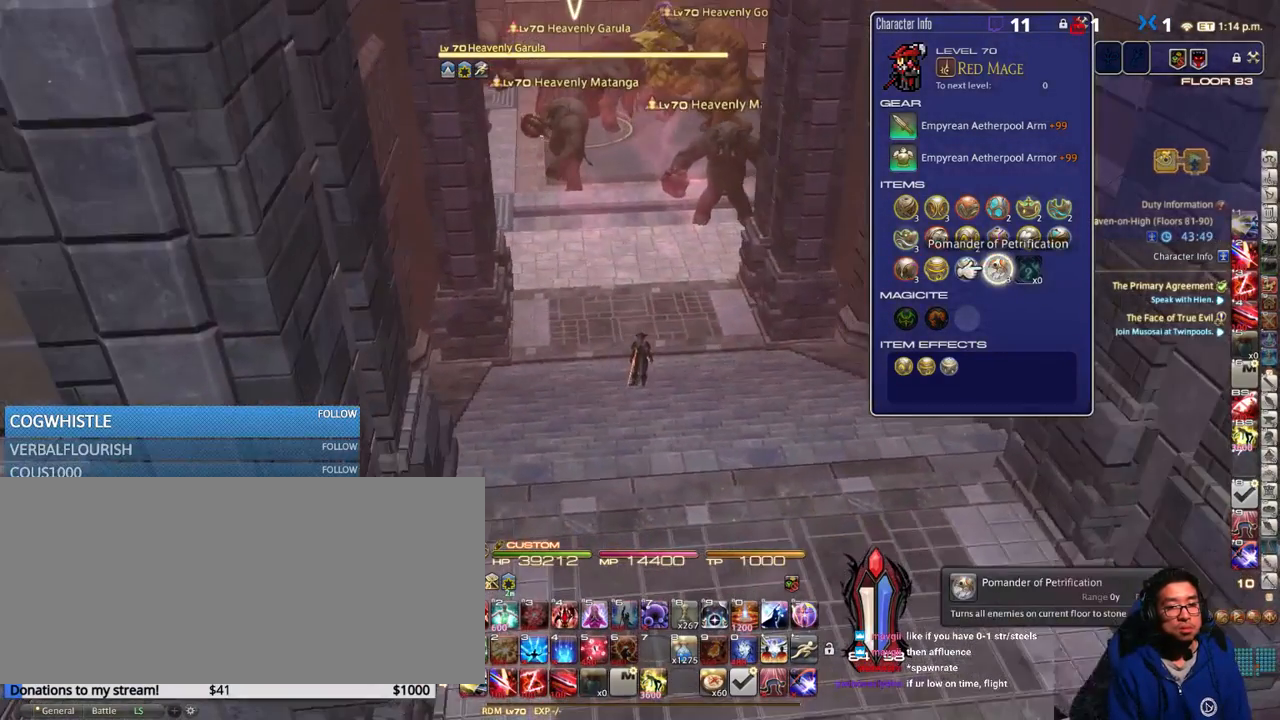
{"keys": [], "events": [[150, "w", "down"], [500, "w", "up"]]}
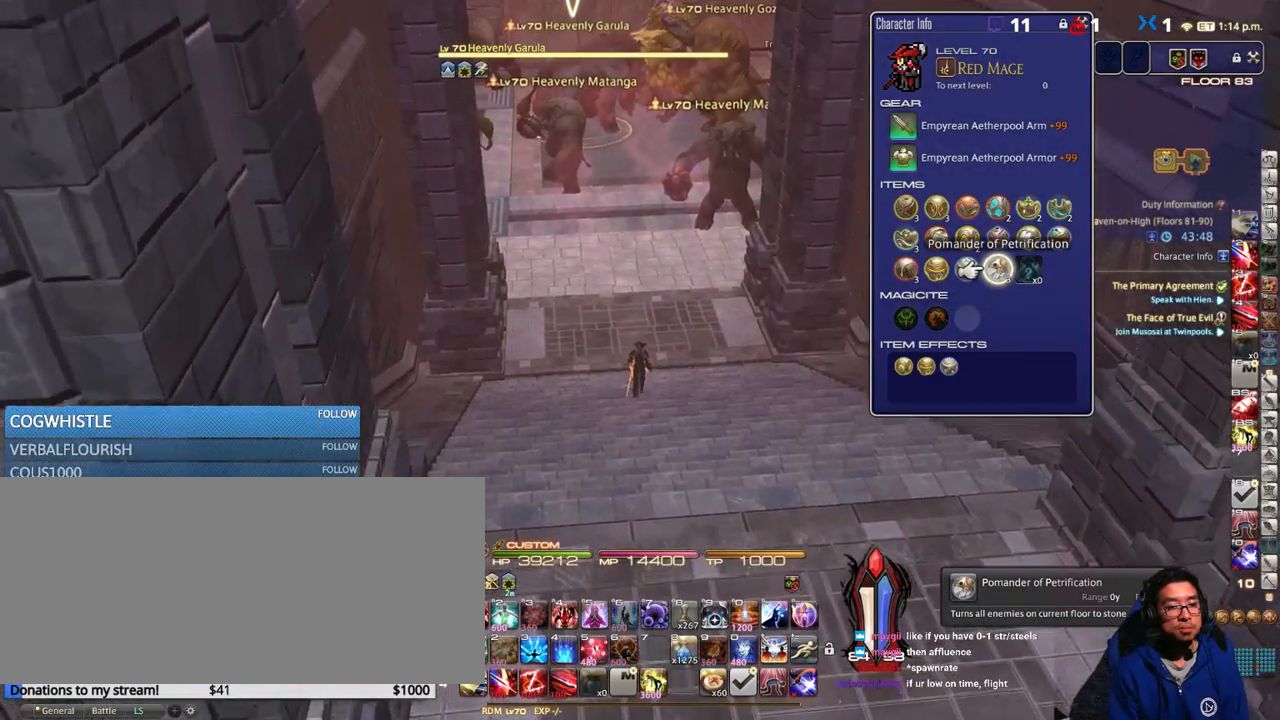
{"keys": [], "events": [[117, "w", "down"], [334, "w", "up"]]}
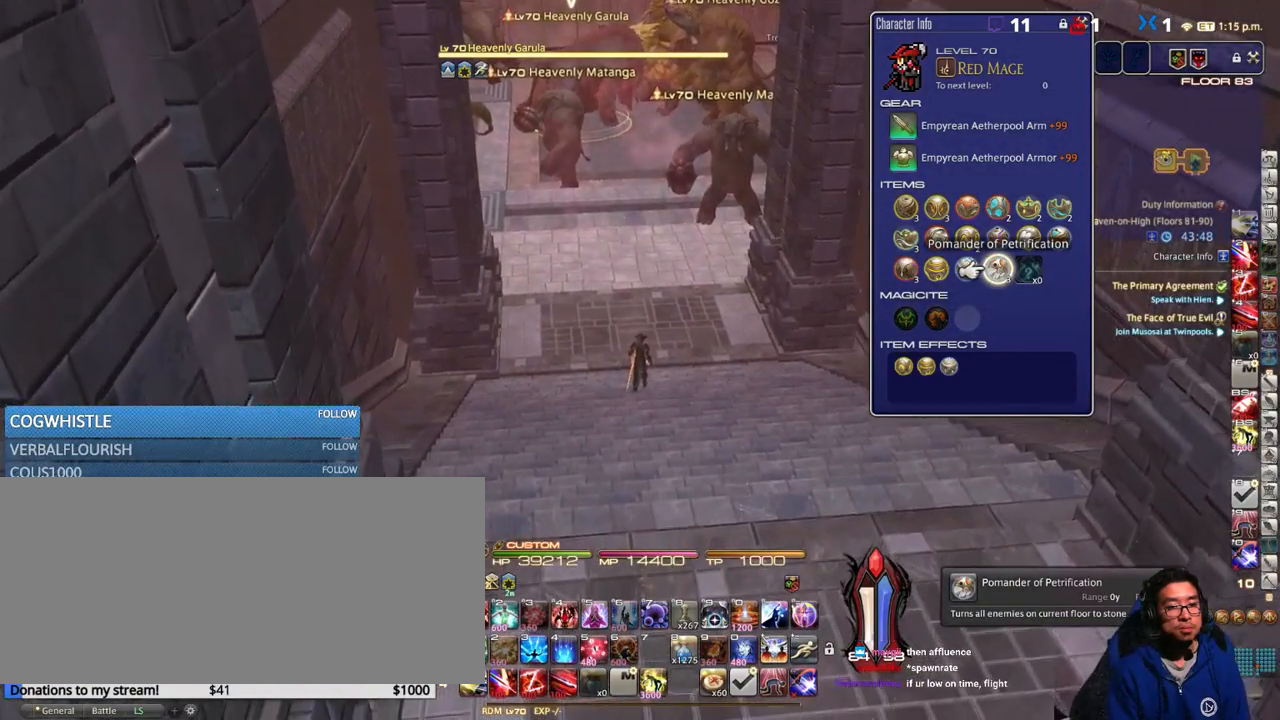
{"keys": [], "events": [[100, "return", "down"], [150, "return", "up"], [267, "tab", "down"], [367, "tab", "up"]]}